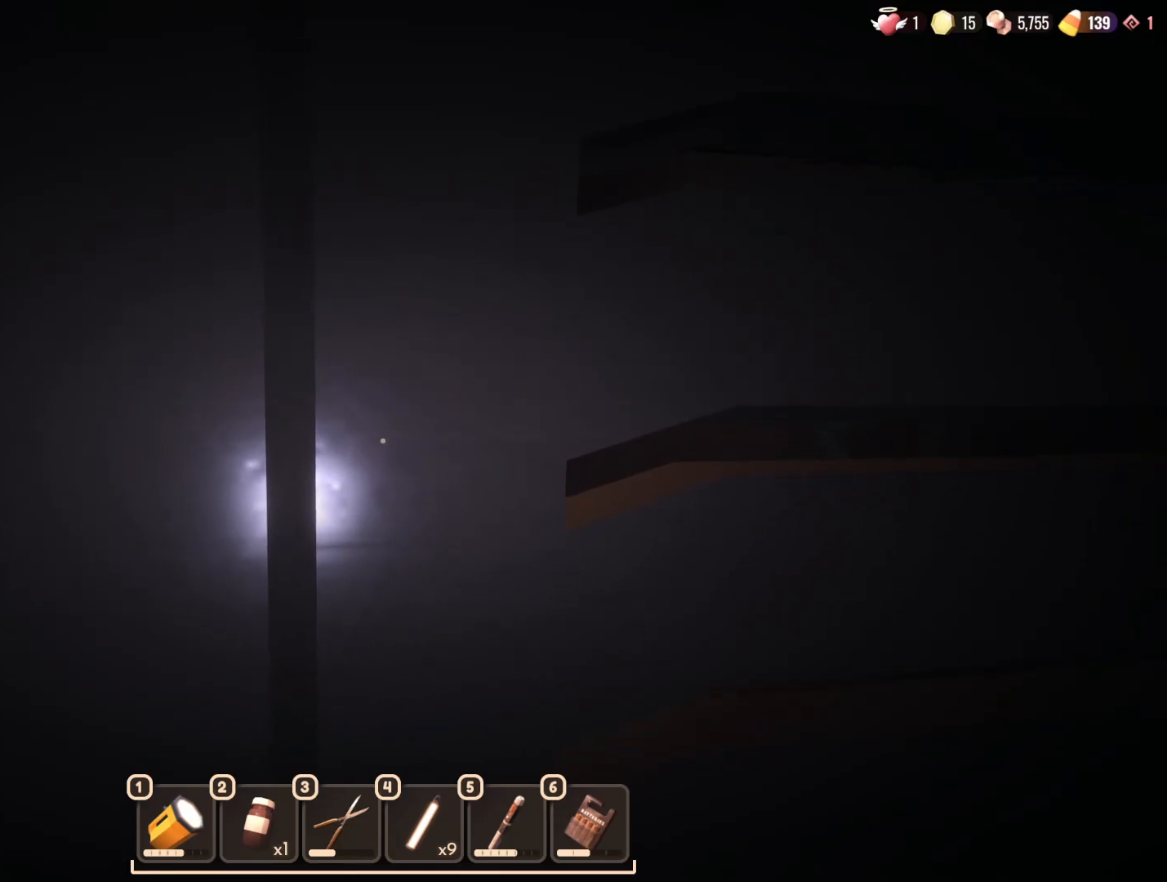
Gameplay with keyboard and mouse; each line is a JSON object with the keys and mouse buttons held at the frame after it. "events" lists presses ("down") and releases ("up") of "1", "2", "3", "4", "5", "a", "alt", "b", "c", "ctrl", "d", "e", "f", "g", "n", "q", "r", "s", "shift", "space", "t", "tab", "v", "w", "x", "z", "mouse_left", "mouse_wheel", "mouse_right", "mouse_mb4" and "mouse_mb5" between this image and that frame as [ms after this image, input, new state], when the widget could be followed in between. "mouse_left", "mouse_wheel", "mouse_right", "mouse_mb4", "mouse_mb5" = the "left", "wheel", "right", "mb4", "mb5" buttons of the "mouse" list. No other keys are recorded. "wheel" means that the mouse wheel is clicked or scrolled. Mouse movement is not recorded.
{"keys": [], "mouse": [], "events": [[217, "w", "down"], [450, "w", "up"]]}
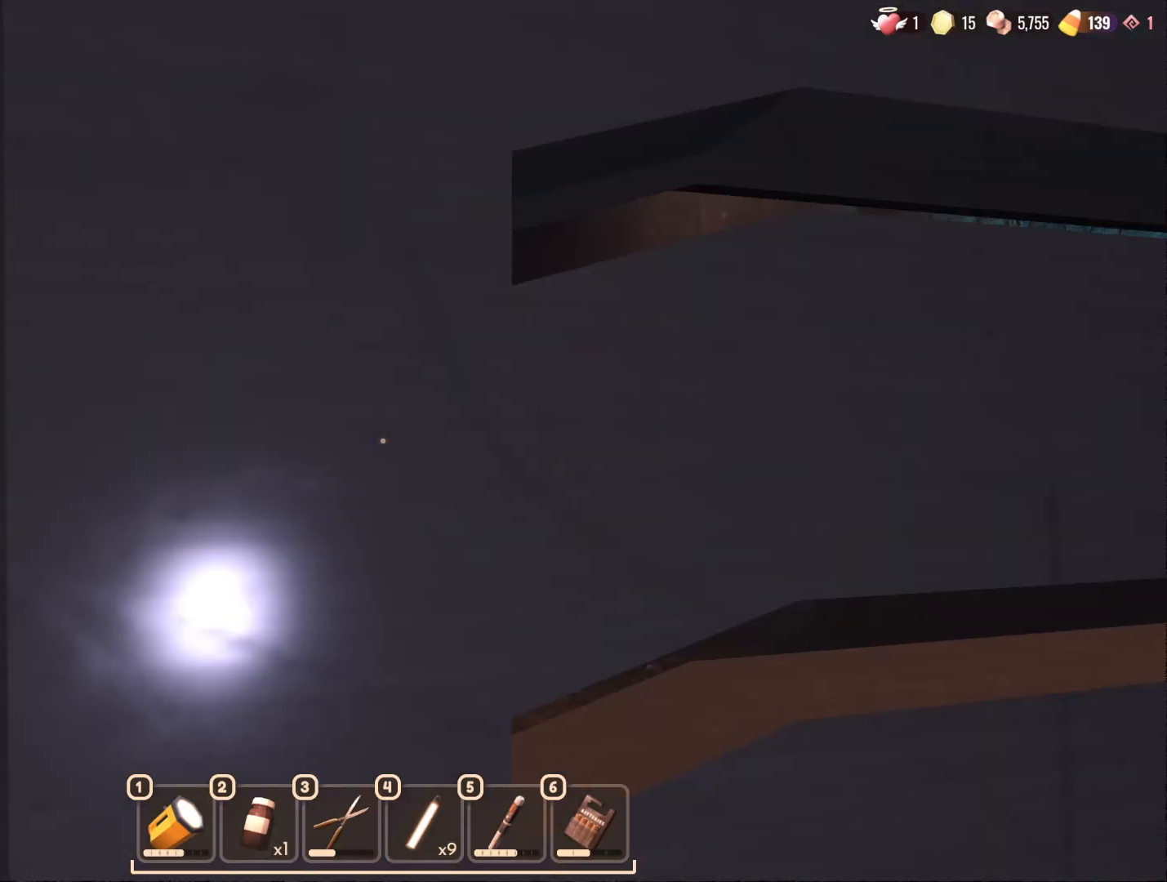
{"keys": ["d", "w"], "mouse": [], "events": [[317, "d", "down"], [467, "w", "down"]]}
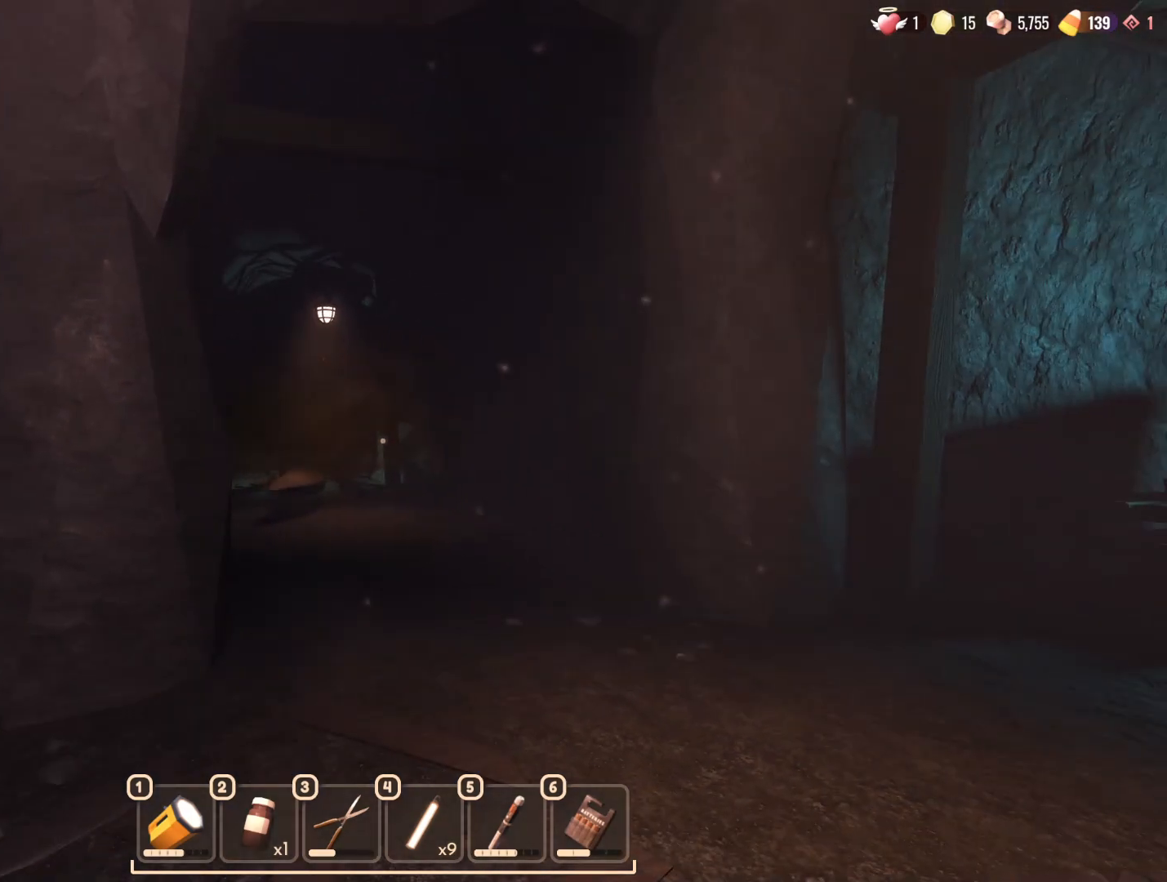
{"keys": ["w"], "mouse": [], "events": [[100, "d", "up"], [200, "w", "up"], [300, "w", "down"], [383, "a", "down"], [433, "a", "up"]]}
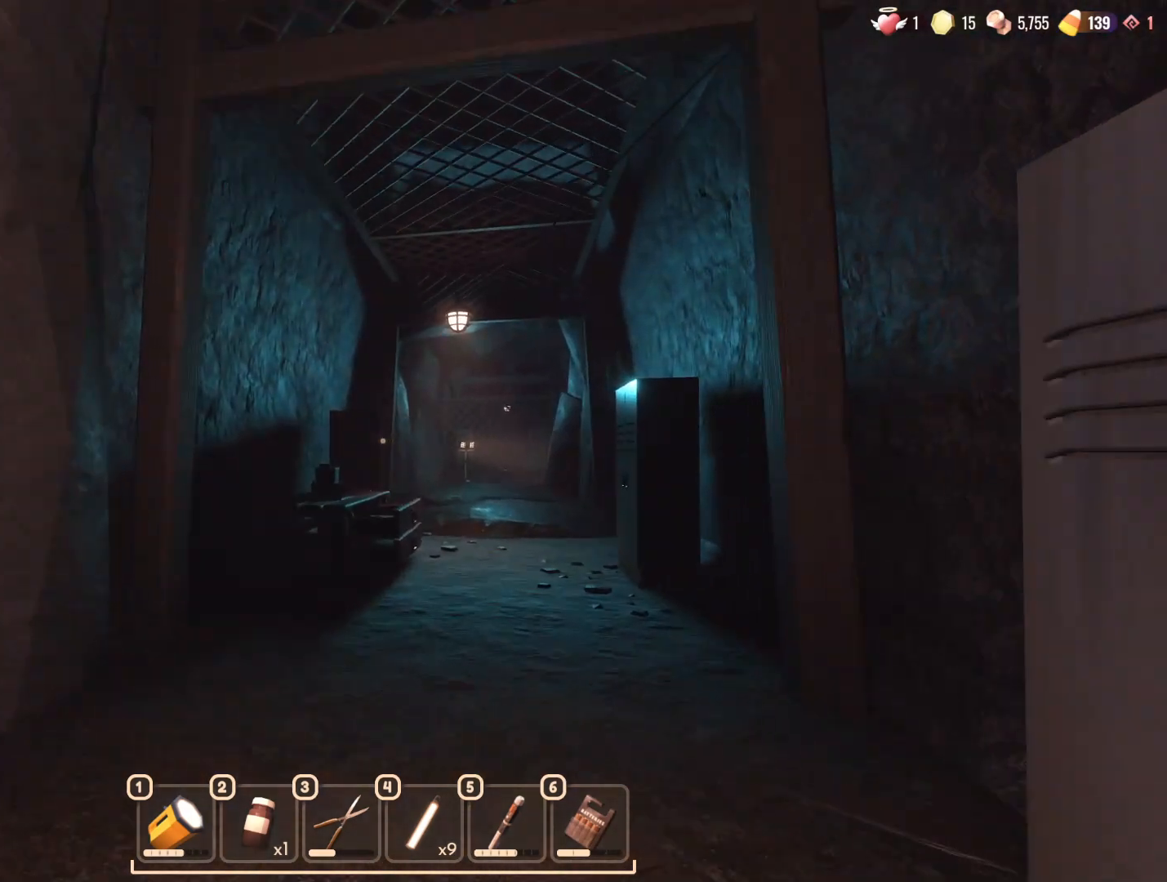
{"keys": ["d"], "mouse": [], "events": [[300, "d", "down"], [350, "w", "up"]]}
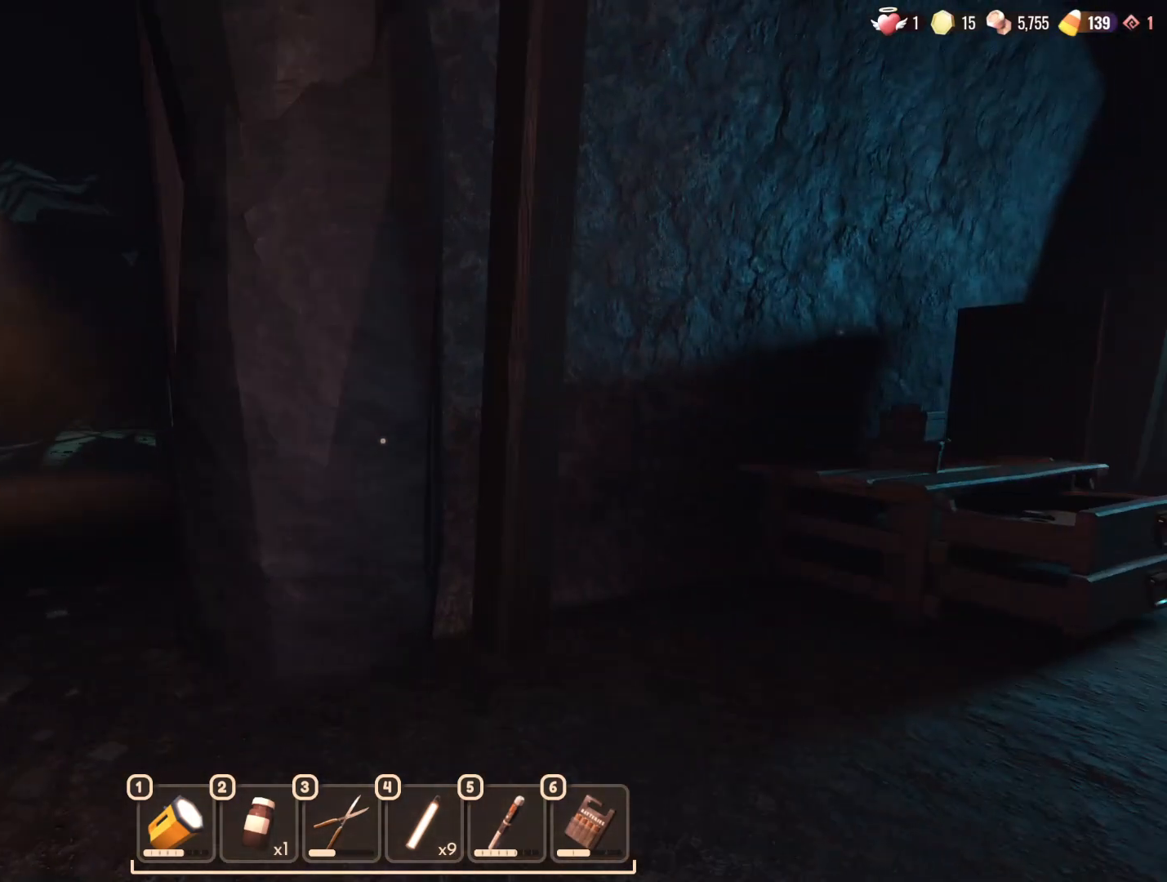
{"keys": ["w"], "mouse": [], "events": [[183, "w", "down"], [367, "d", "up"]]}
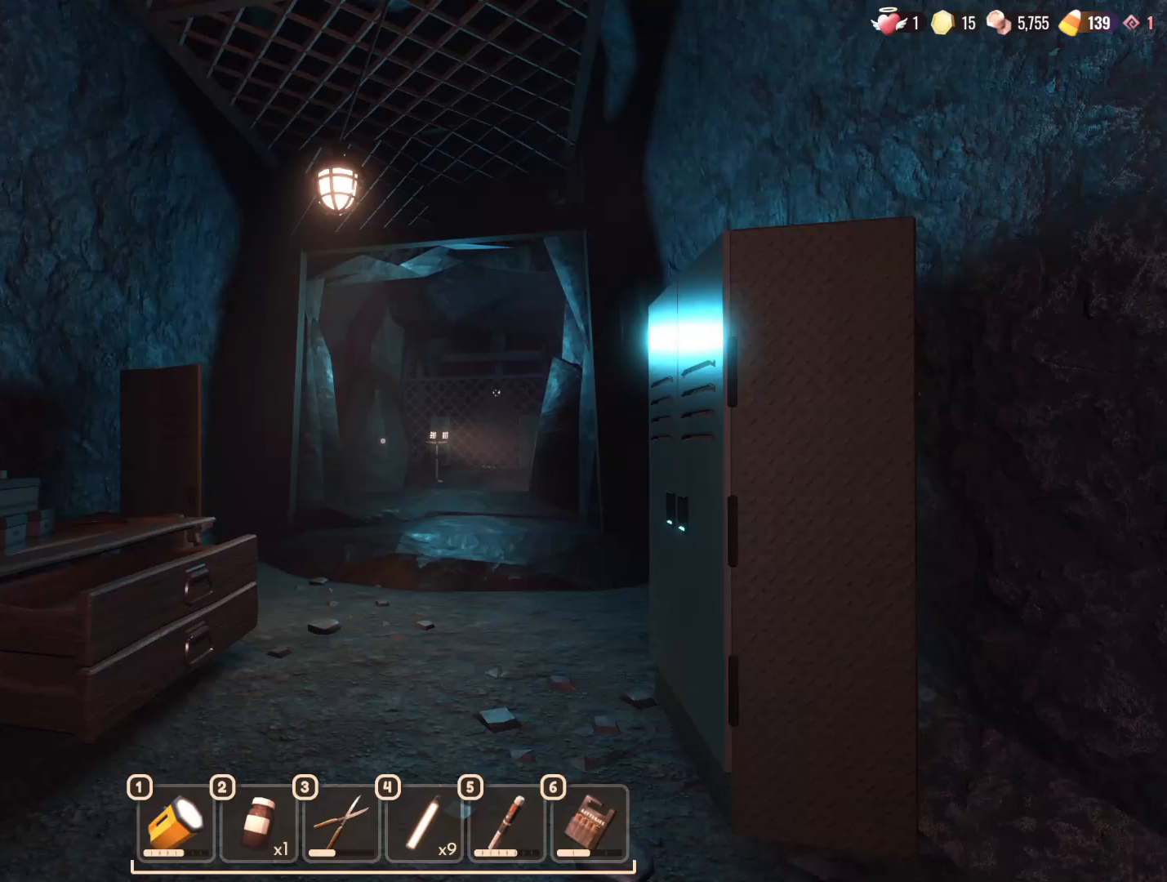
{"keys": ["w"], "mouse": [], "events": []}
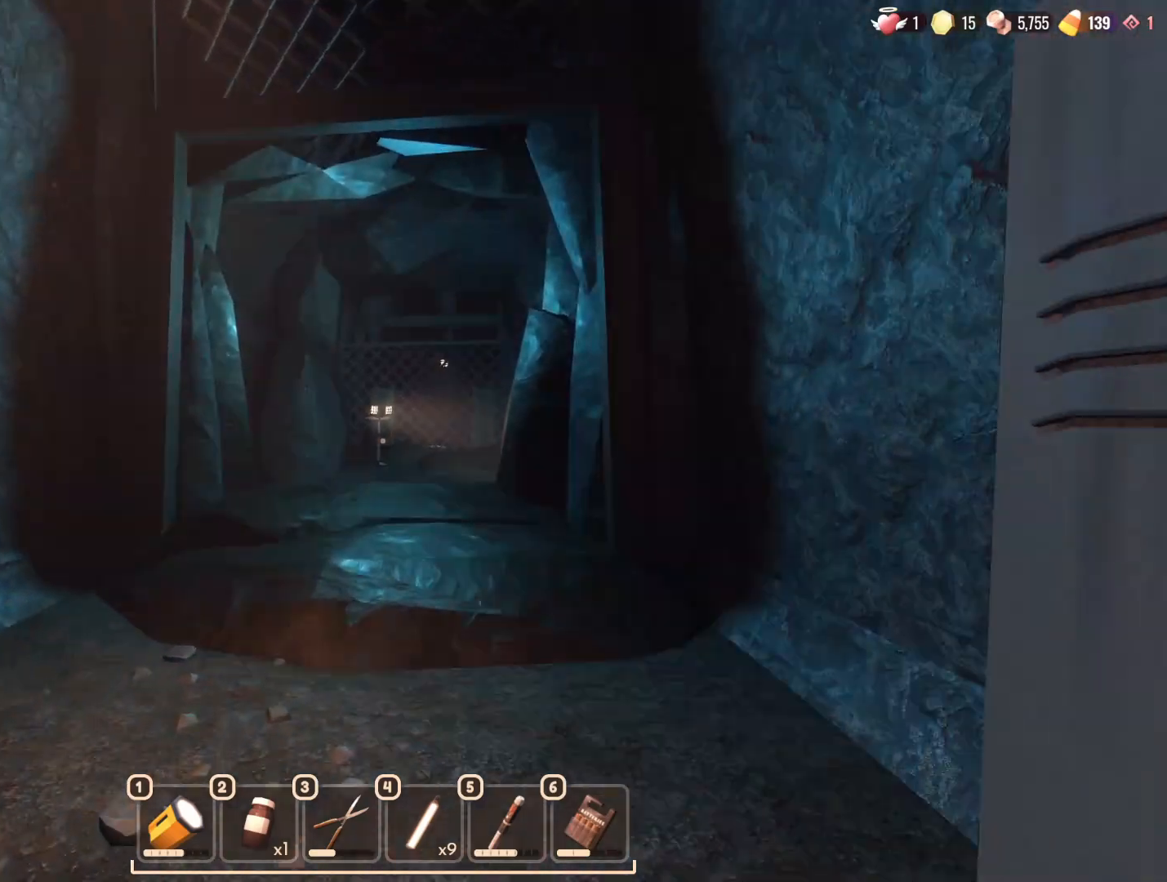
{"keys": ["w"], "mouse": [], "events": []}
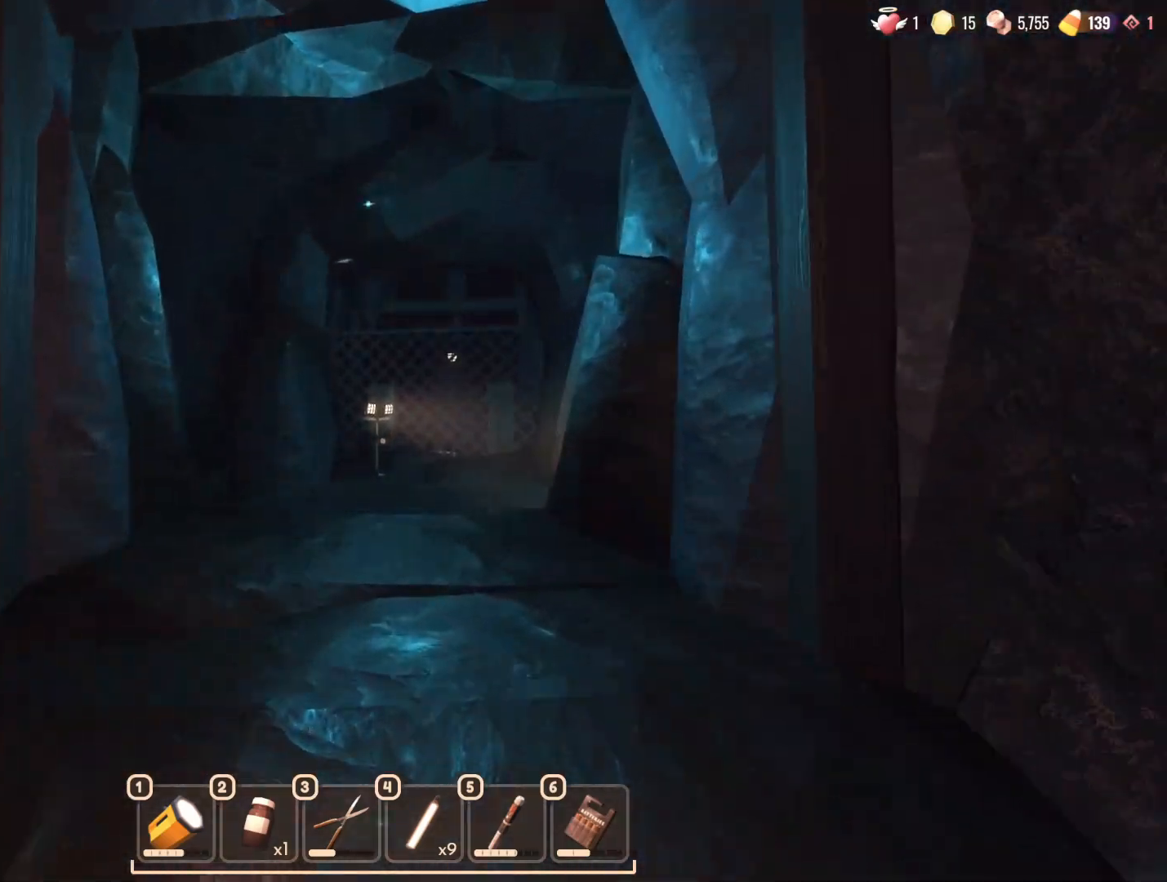
{"keys": ["w"], "mouse": [], "events": [[233, "1", "down"], [317, "1", "up"]]}
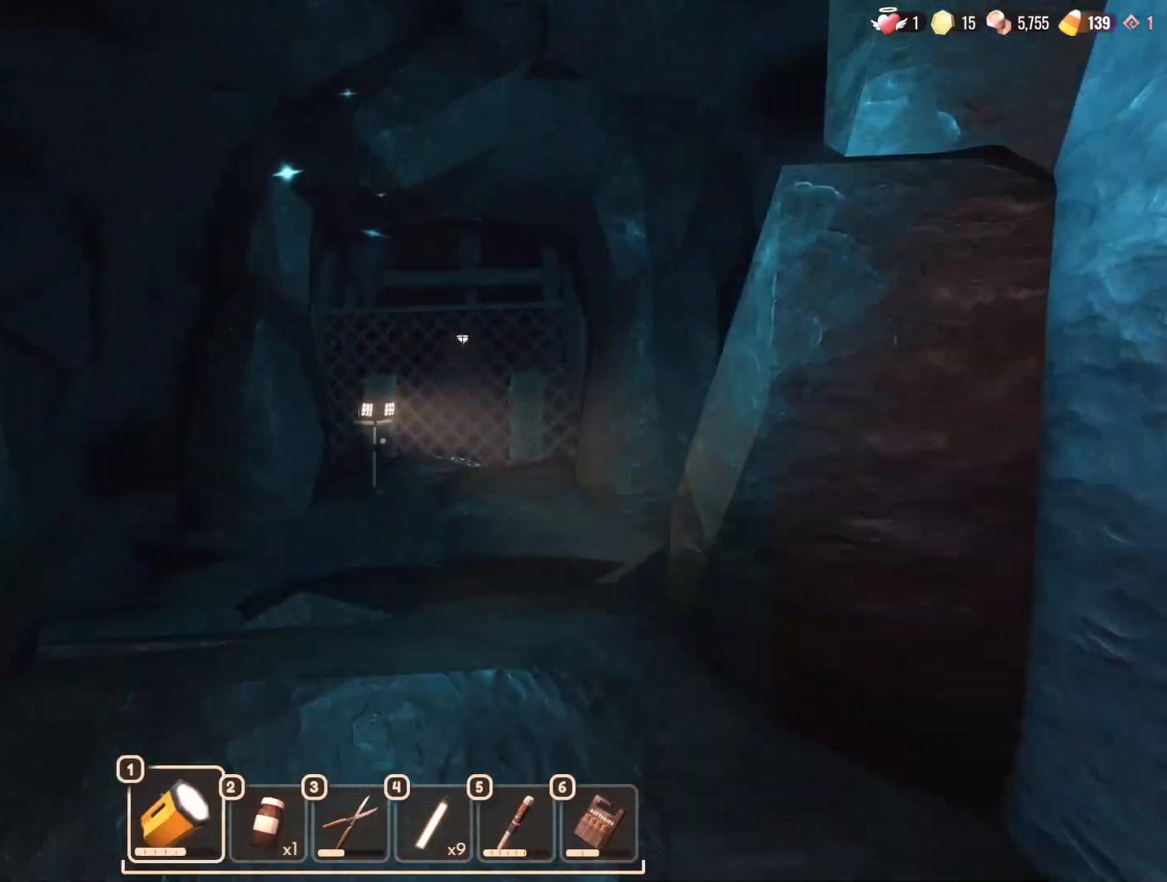
{"keys": ["w"], "mouse": [], "events": []}
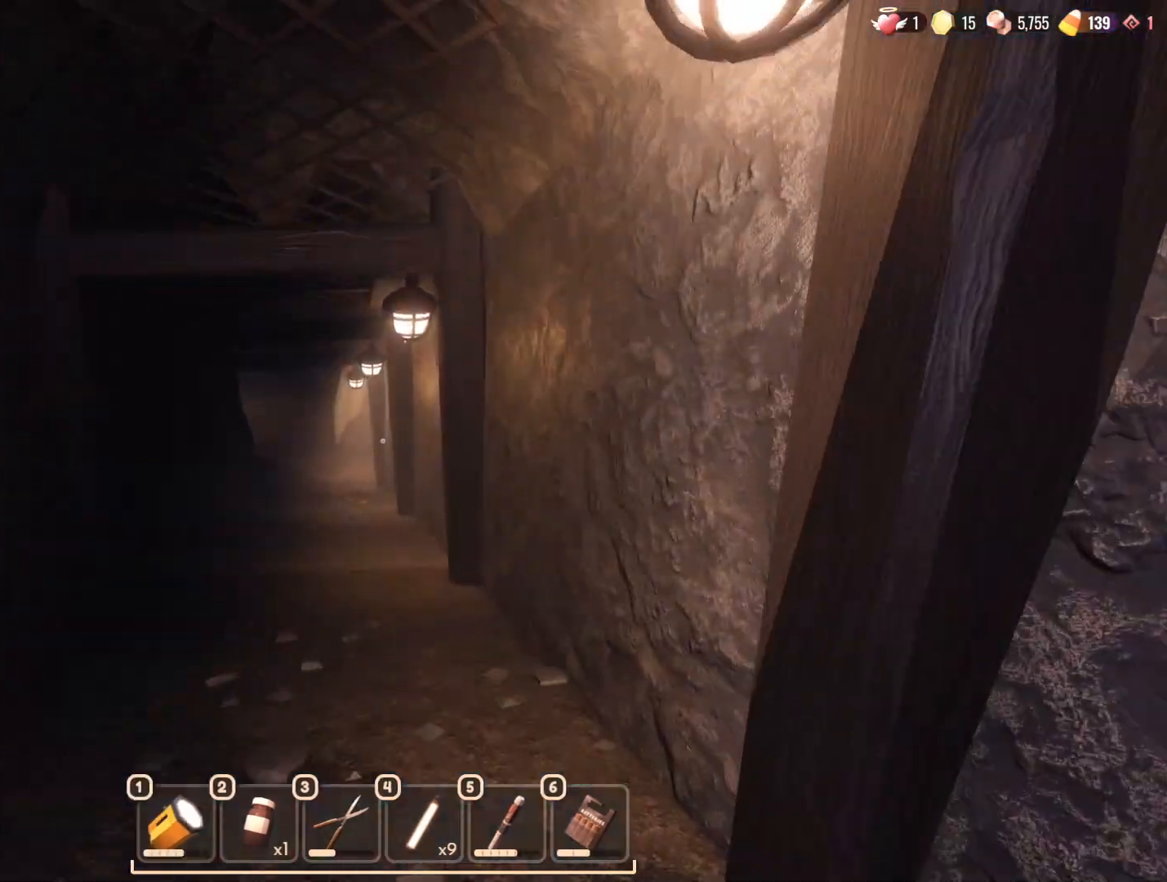
{"keys": ["w"], "mouse": [], "events": []}
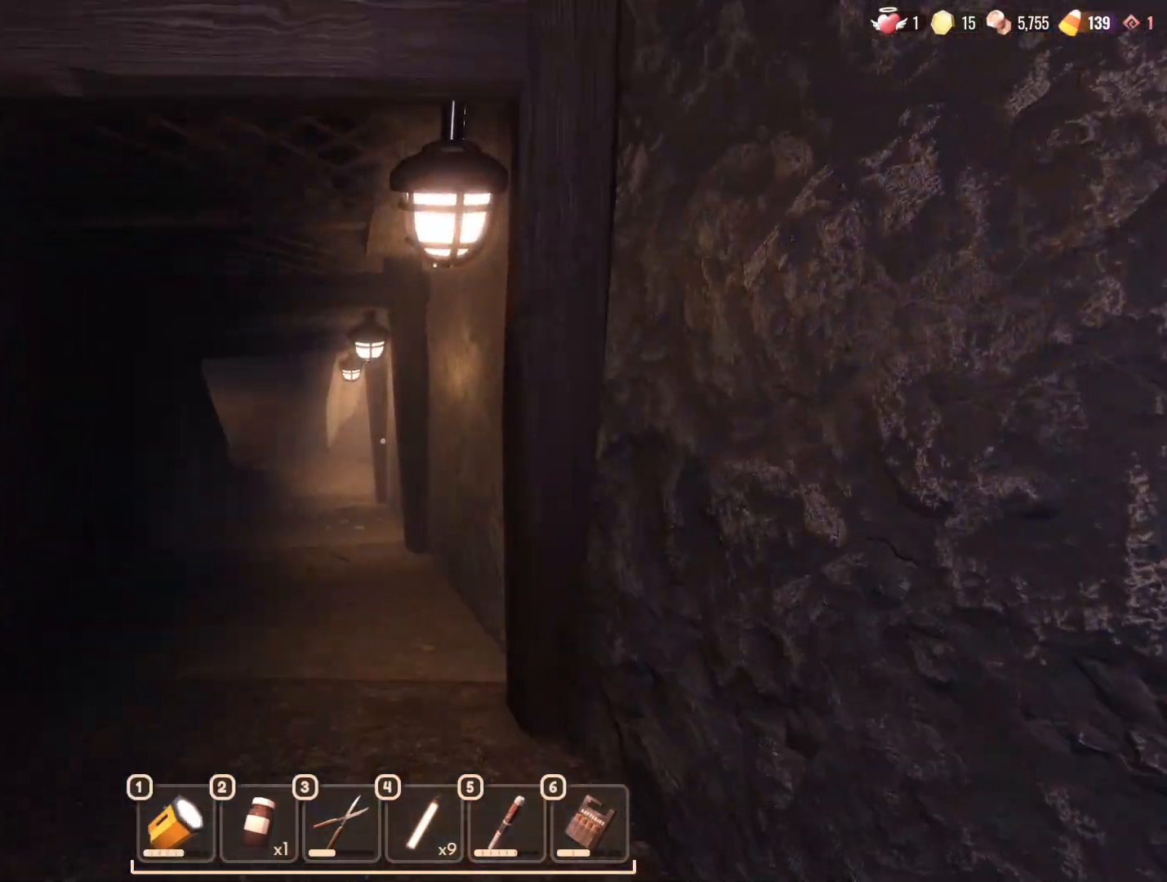
{"keys": ["a", "w"], "mouse": [], "events": [[183, "a", "down"]]}
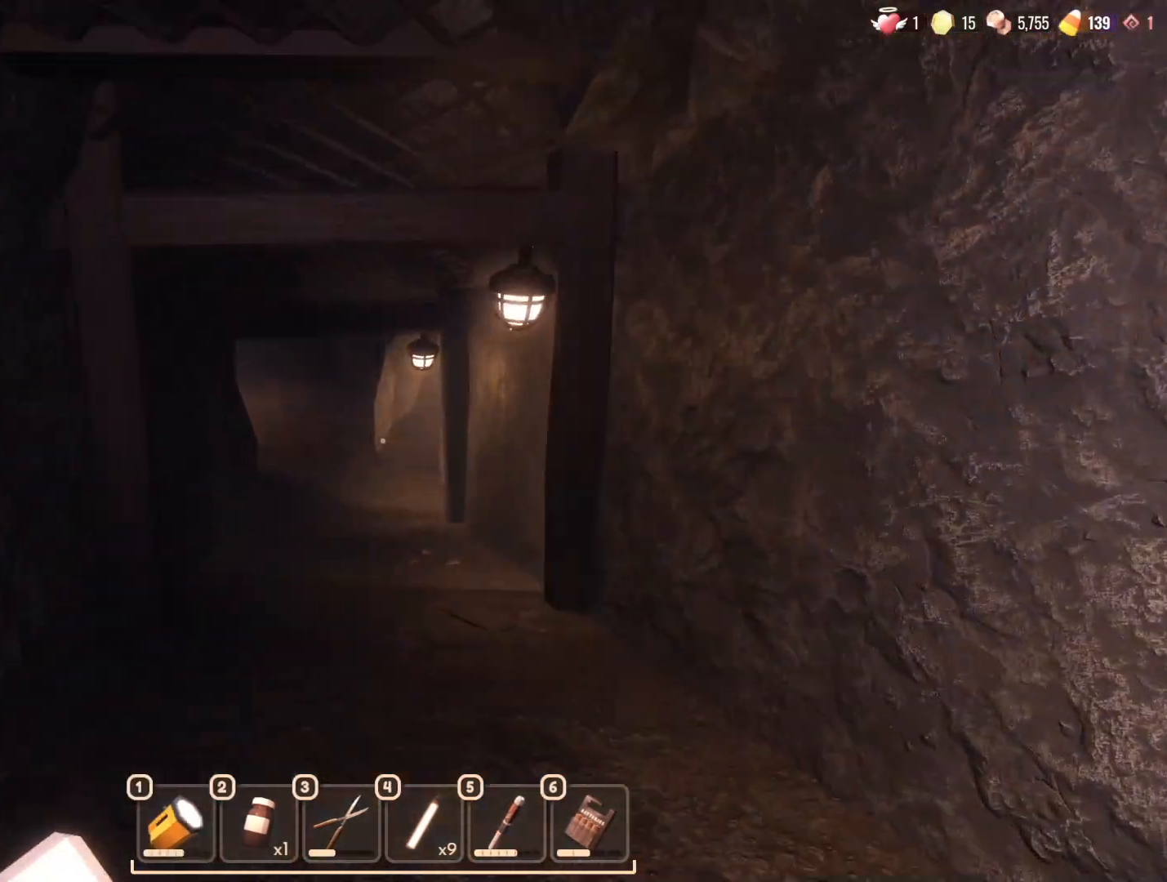
{"keys": ["w"], "mouse": [], "events": [[17, "a", "up"]]}
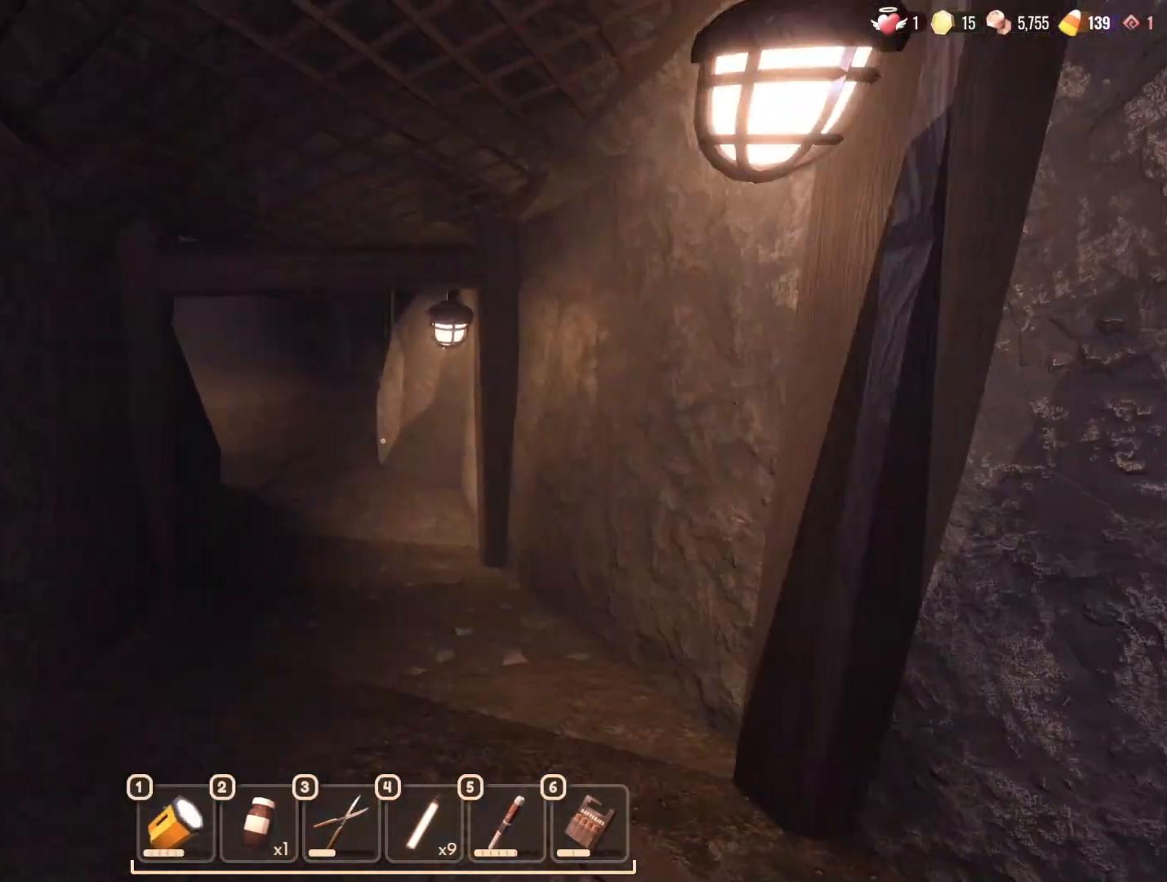
{"keys": ["w"], "mouse": [], "events": []}
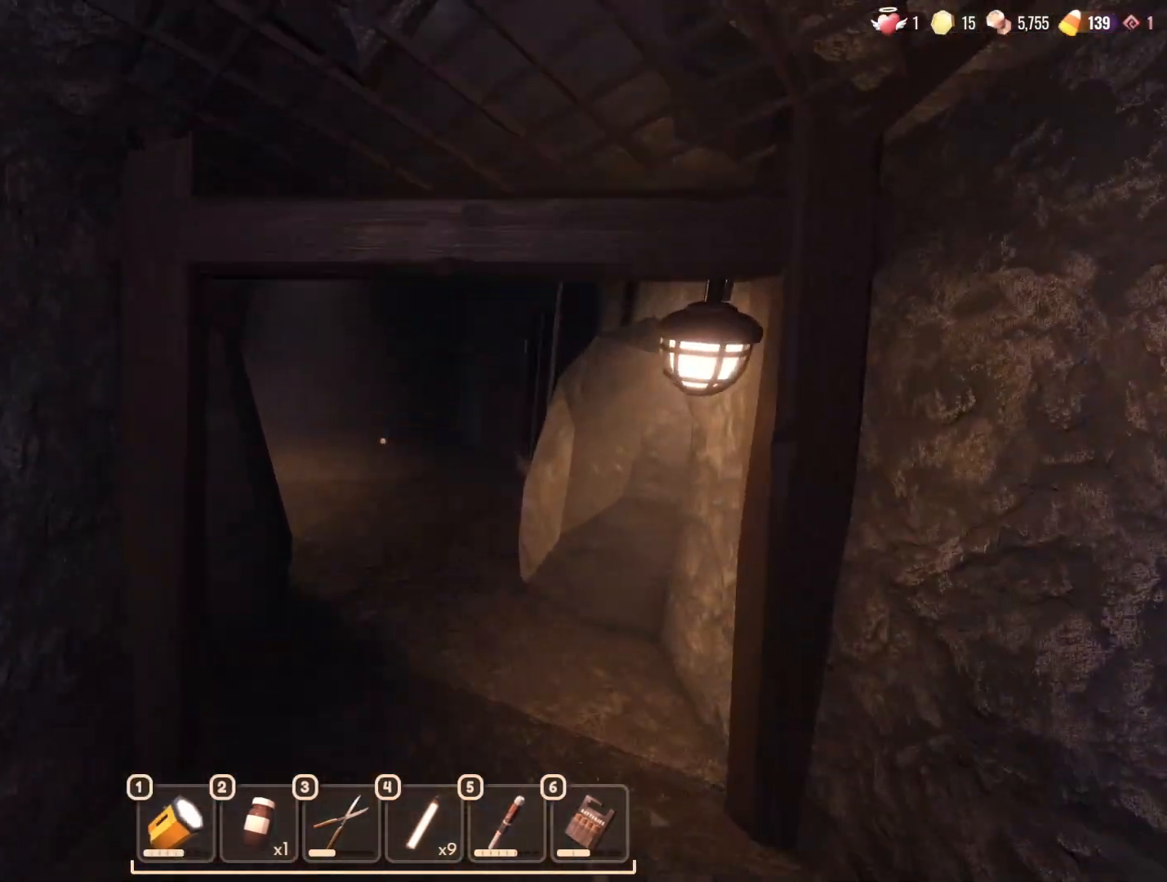
{"keys": ["w"], "mouse": [], "events": []}
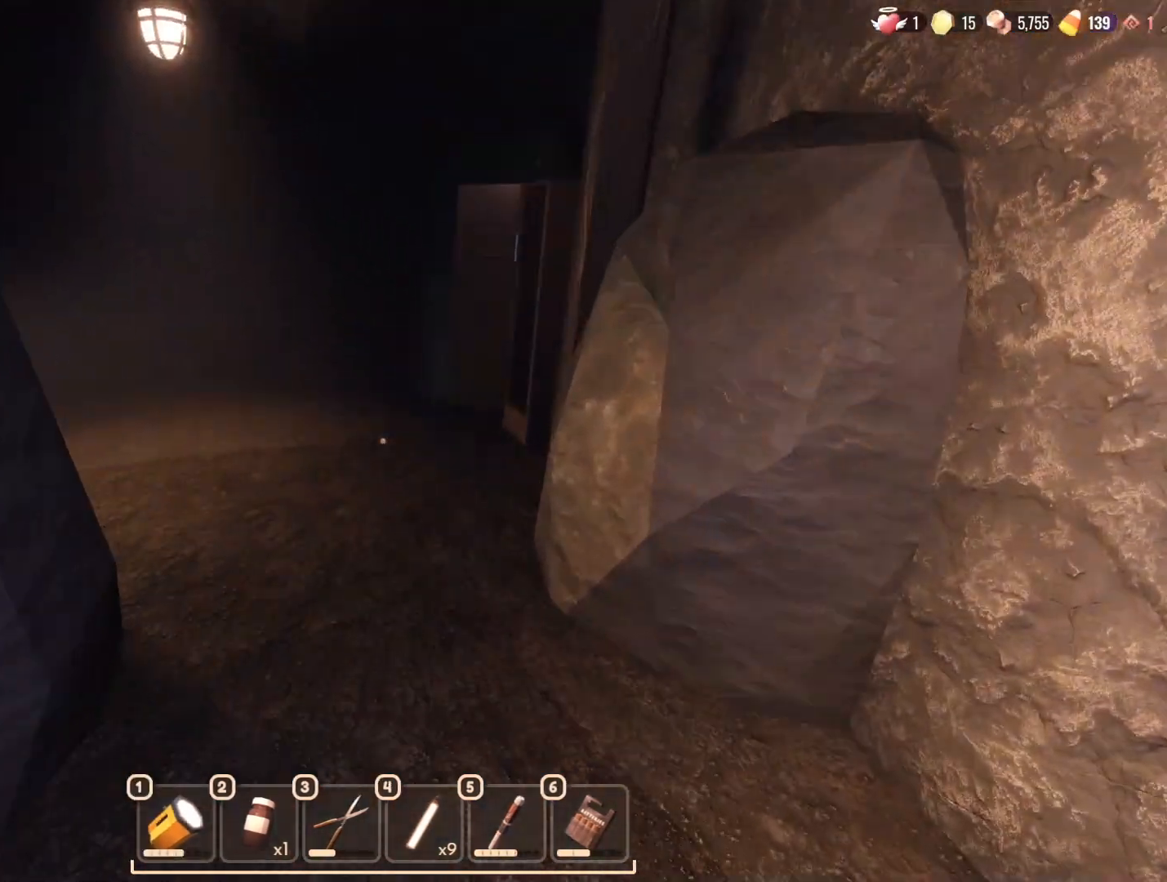
{"keys": ["d", "w"], "mouse": [], "events": [[433, "d", "down"]]}
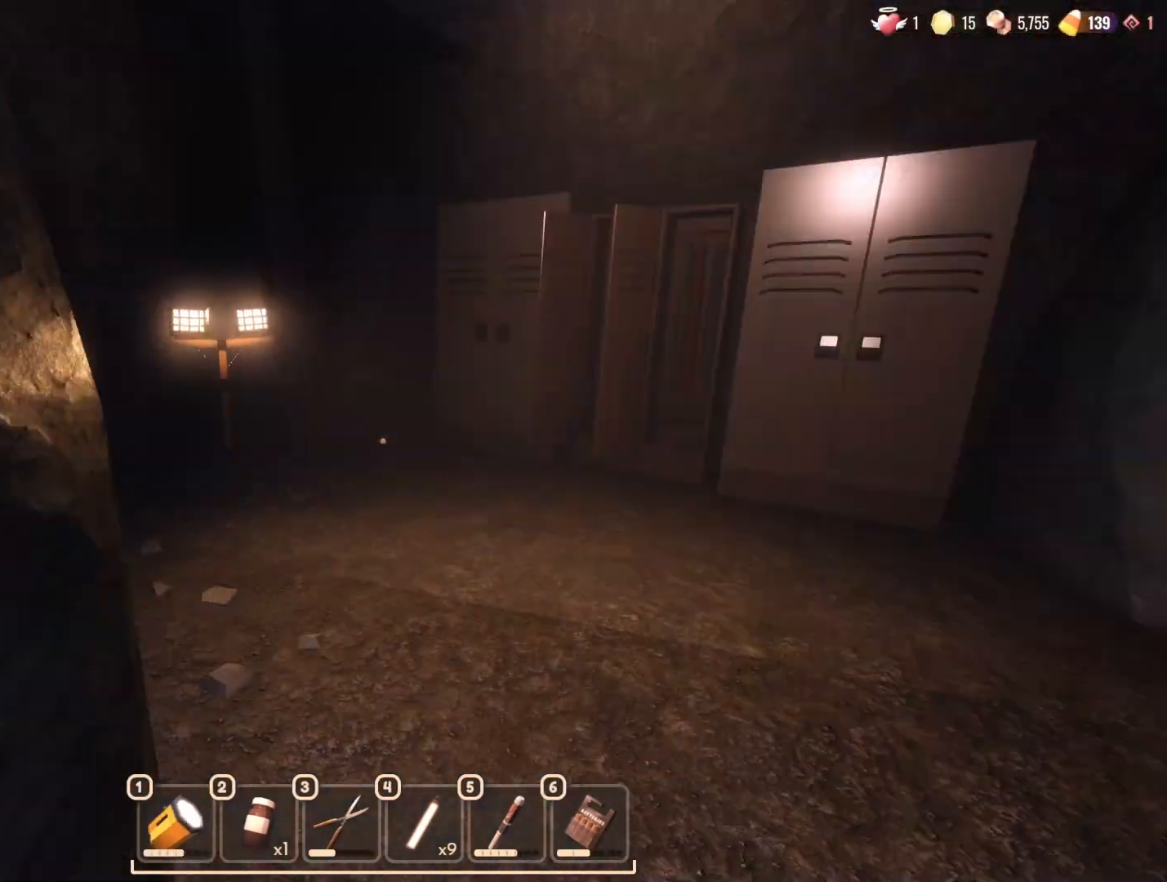
{"keys": ["w"], "mouse": [], "events": [[317, "d", "up"]]}
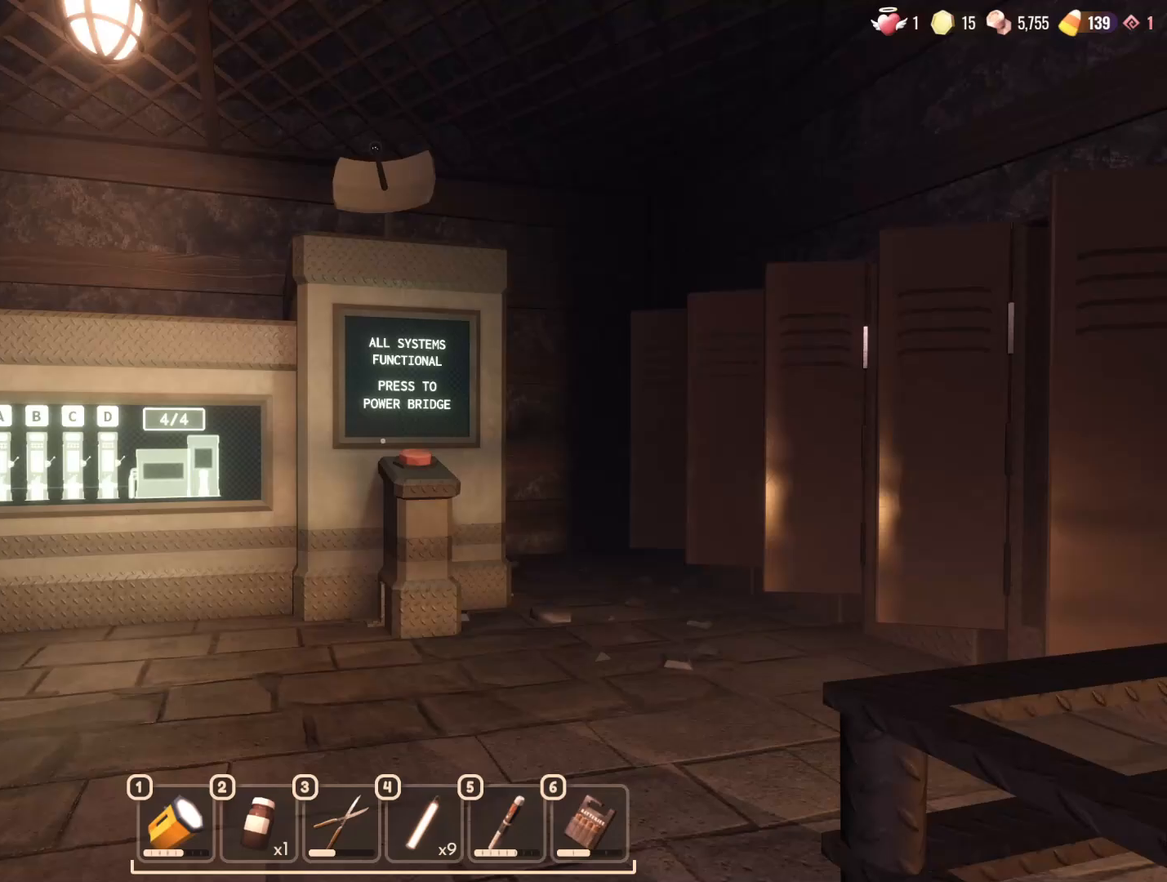
{"keys": ["w"], "mouse": [], "events": []}
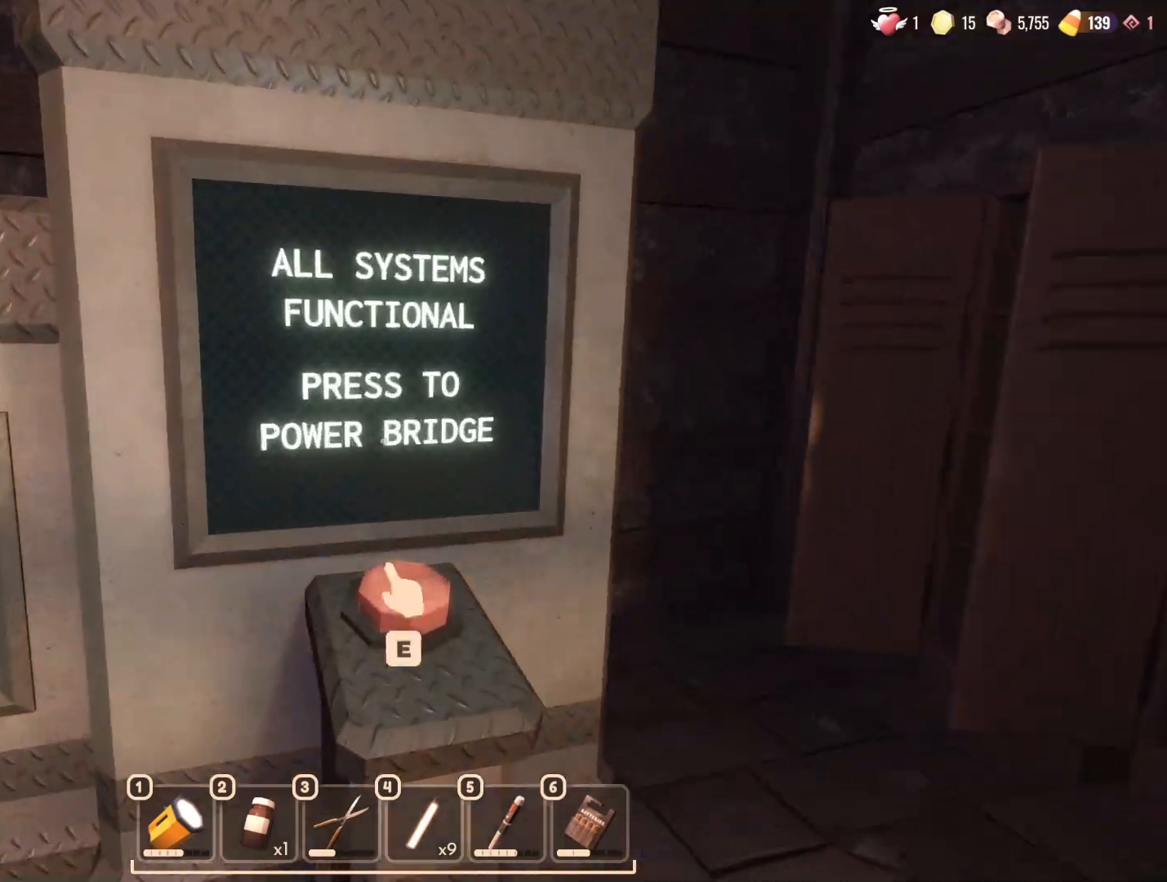
{"keys": [], "mouse": [], "events": [[83, "e", "down"], [133, "w", "up"], [183, "e", "up"]]}
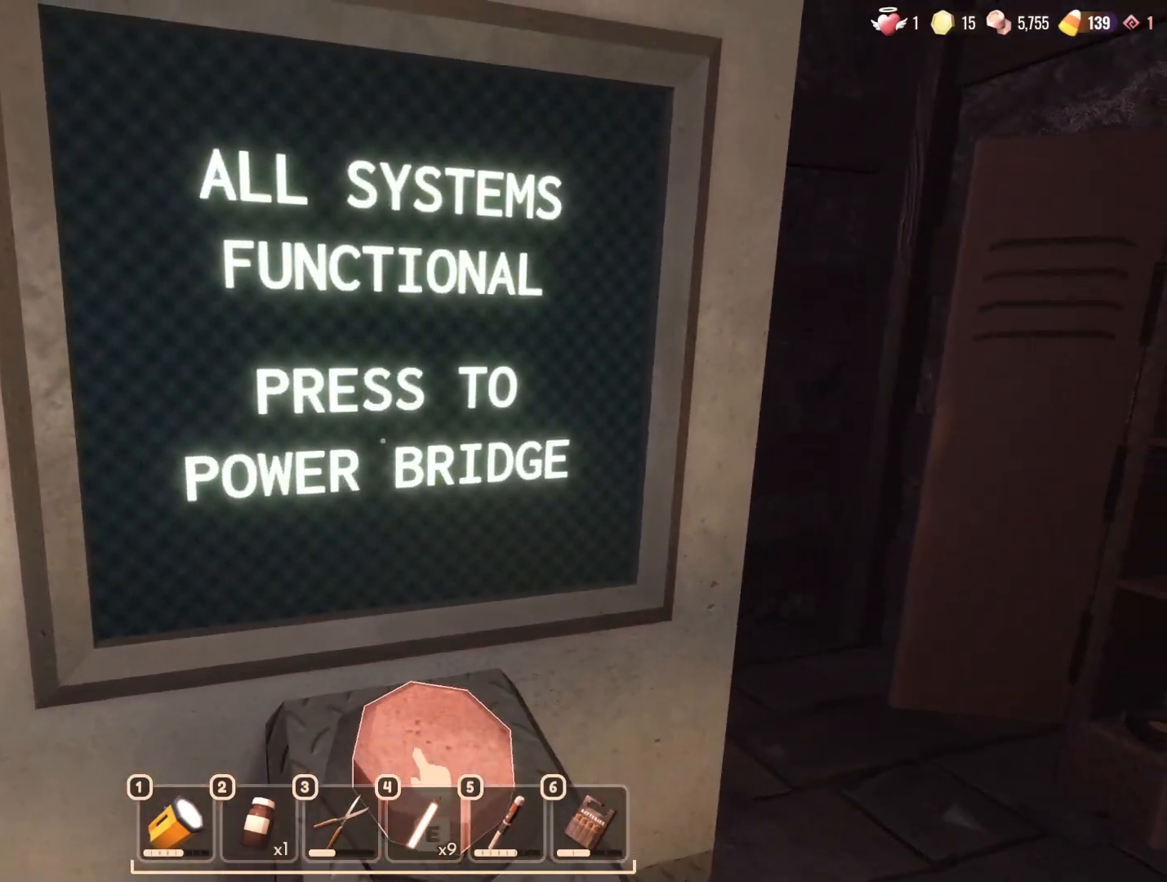
{"keys": ["w"], "mouse": [], "events": [[383, "w", "down"]]}
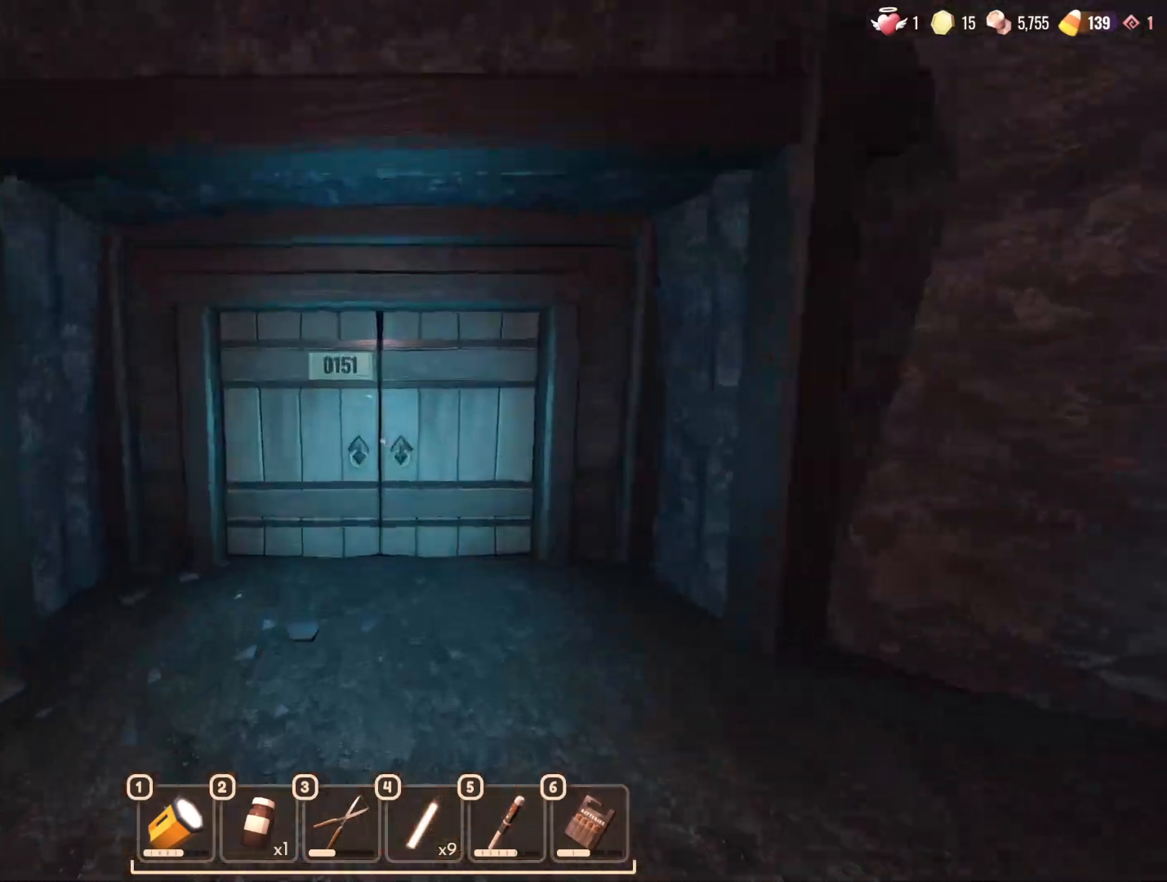
{"keys": ["w"], "mouse": [], "events": []}